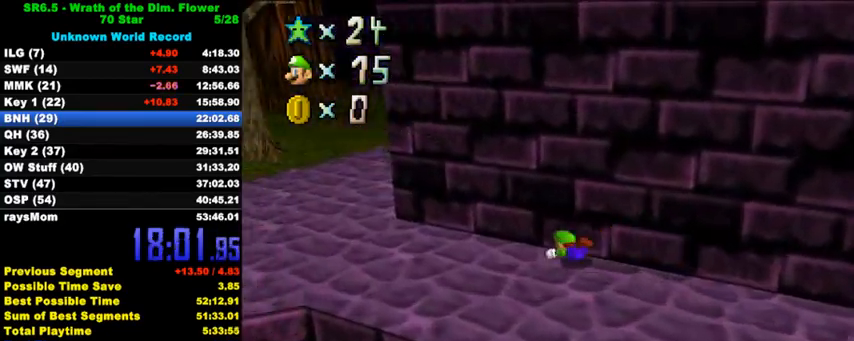
Gameplay with keyboard; each line is a JSON object with the keys held at the frame after it. "events" lists presses ("down") and releases ("up") of "a", "c", "ctrl", "d", "down", "left", "return", "right", "s", "shift", "up", "w", "x" and "y" between this image and that frame as [ms after this image, input, new state], when the widget could be followed in between. No other keys are recorded. Mouse input is not recorded.
{"keys": ["left"], "events": [[33, "shift", "down"], [167, "ctrl", "up"], [167, "shift", "up"], [200, "up", "up"], [300, "a", "down"], [433, "a", "up"]]}
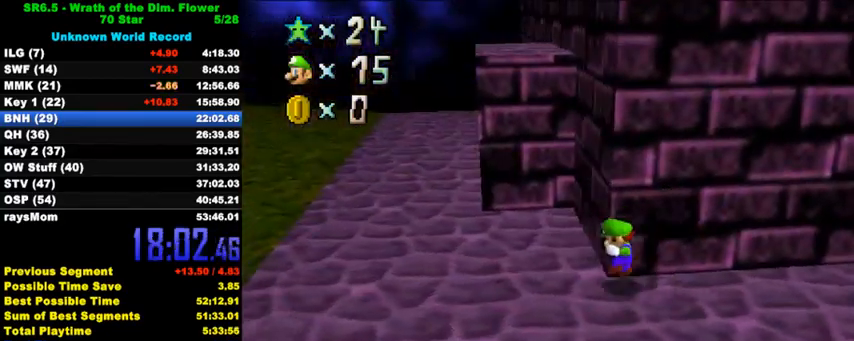
{"keys": ["a", "left"], "events": [[167, "up", "down"], [267, "ctrl", "down"], [300, "up", "up"], [333, "ctrl", "up"], [433, "a", "down"]]}
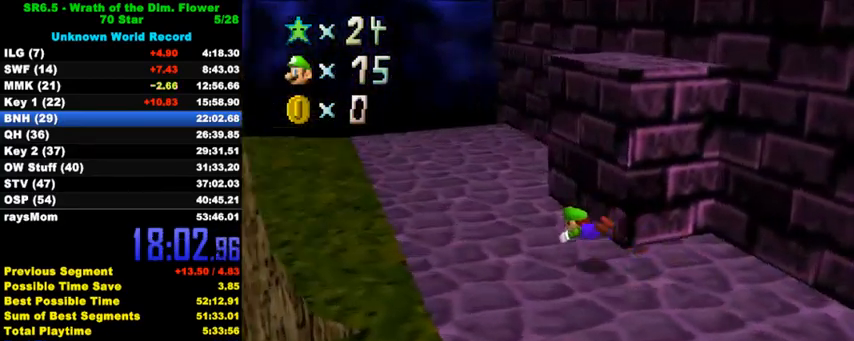
{"keys": ["down", "left"], "events": [[67, "a", "up"], [200, "shift", "down"], [267, "a", "down"], [367, "a", "up"], [367, "shift", "up"], [500, "down", "down"]]}
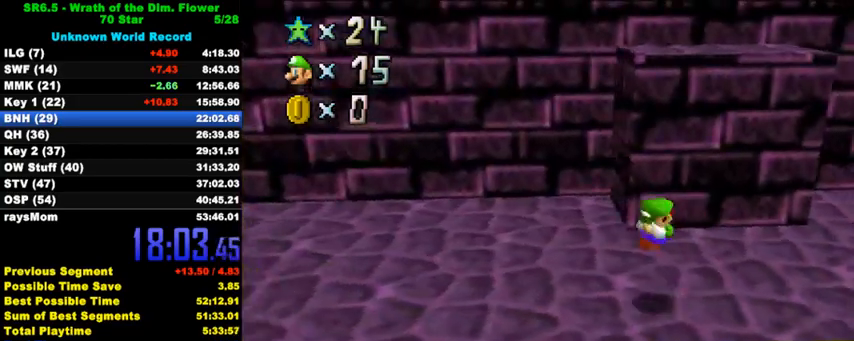
{"keys": ["left", "w"], "events": [[133, "d", "down"], [233, "d", "up"], [333, "down", "up"], [400, "w", "down"]]}
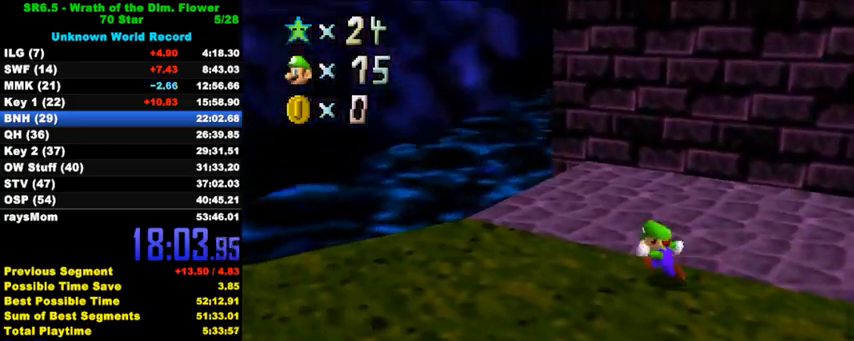
{"keys": ["down"], "events": [[33, "w", "up"], [133, "down", "down"], [367, "left", "up"]]}
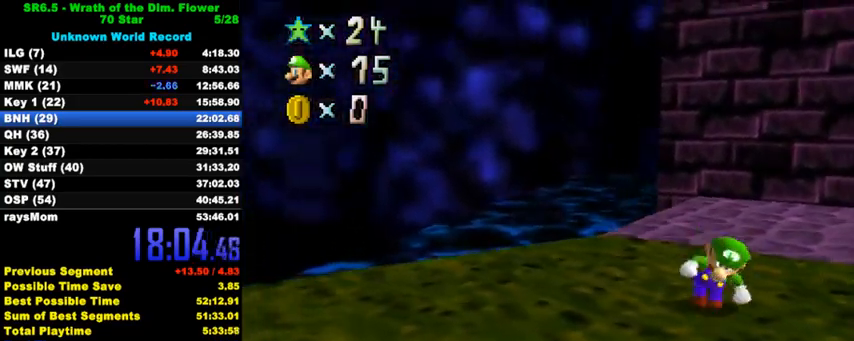
{"keys": ["left"], "events": [[67, "left", "down"], [200, "left", "up"], [233, "down", "up"], [333, "s", "down"], [433, "left", "down"], [433, "s", "up"]]}
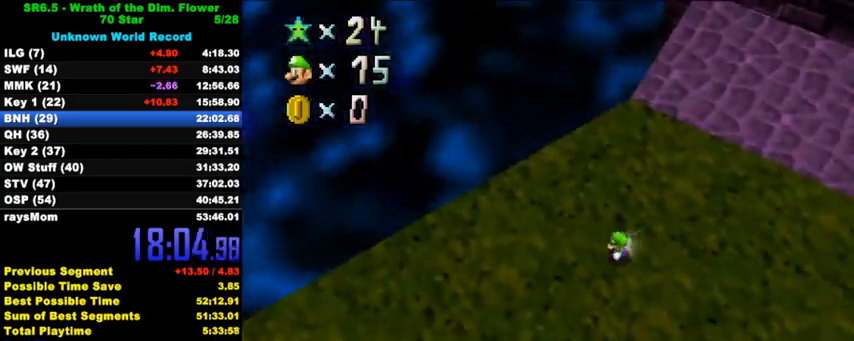
{"keys": ["c"], "events": [[67, "left", "up"], [67, "up", "down"], [467, "up", "up"], [500, "c", "down"]]}
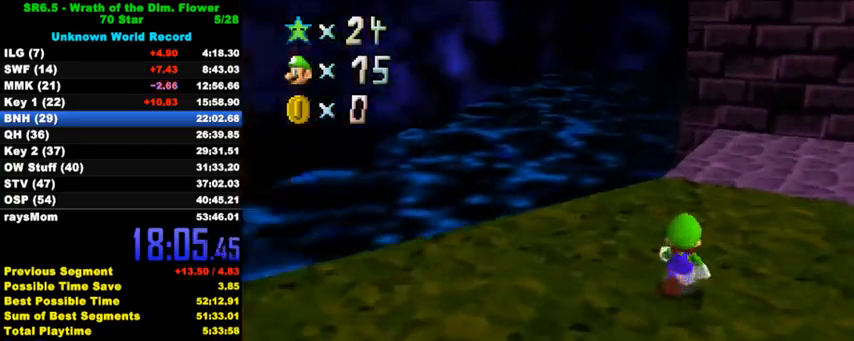
{"keys": [], "events": [[100, "c", "up"], [133, "c", "down"], [267, "c", "up"], [367, "shift", "down"], [467, "shift", "up"]]}
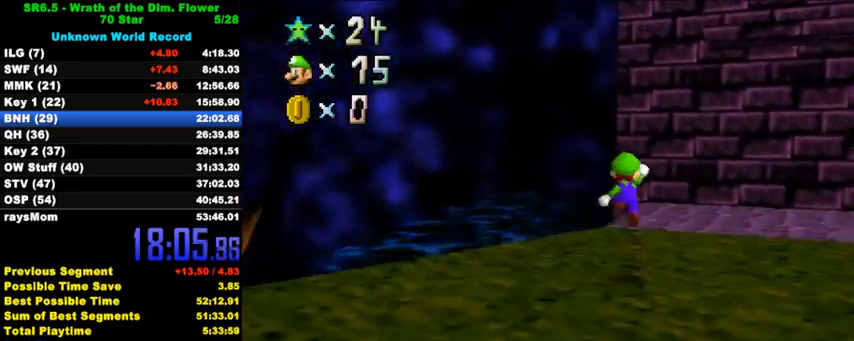
{"keys": [], "events": [[33, "down", "down"], [233, "right", "down"], [333, "right", "up"], [400, "down", "up"]]}
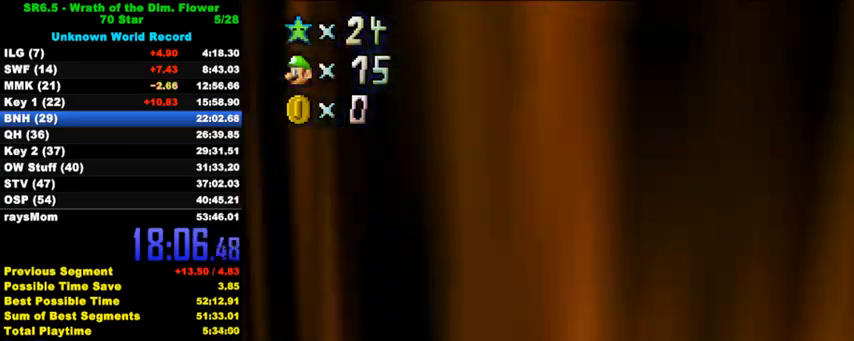
{"keys": ["shift", "up", "y"], "events": [[100, "up", "down"], [333, "y", "down"], [367, "shift", "down"]]}
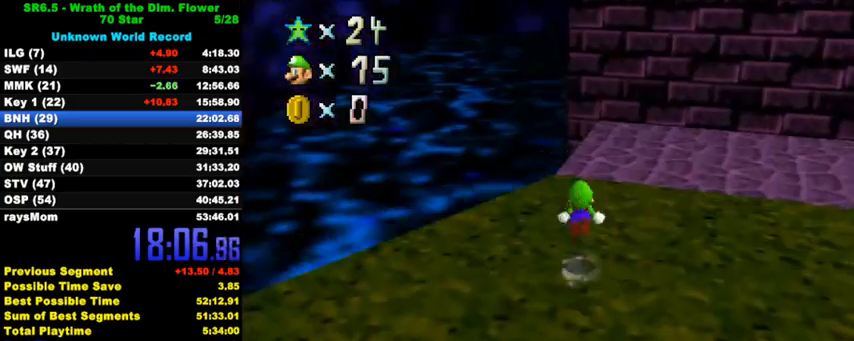
{"keys": ["up", "y"], "events": [[33, "shift", "up"], [67, "up", "up"], [167, "up", "down"]]}
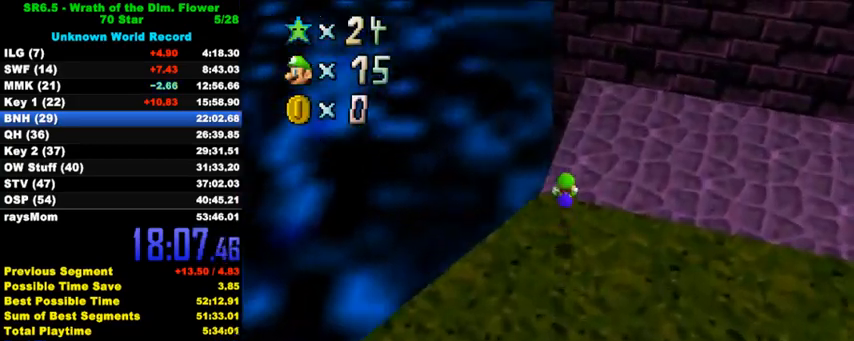
{"keys": ["left", "shift", "up", "y"], "events": [[167, "up", "up"], [267, "up", "down"], [400, "left", "down"], [500, "shift", "down"]]}
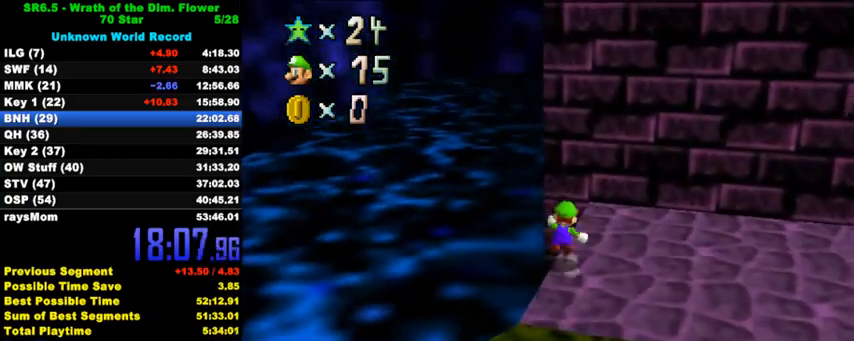
{"keys": ["right", "shift", "up", "y"], "events": [[500, "left", "up"], [500, "right", "down"]]}
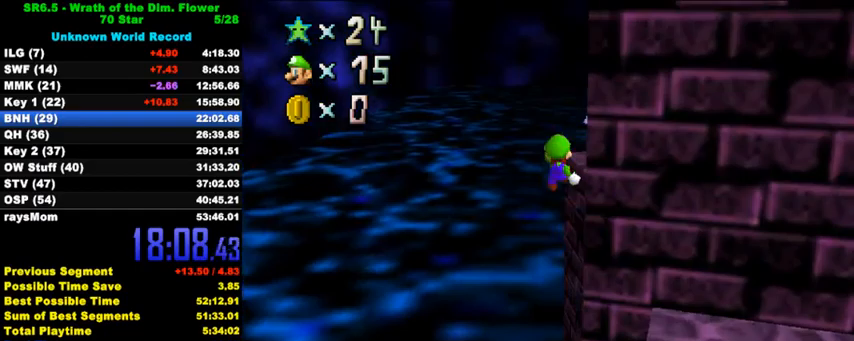
{"keys": ["right", "shift", "up", "y"], "events": []}
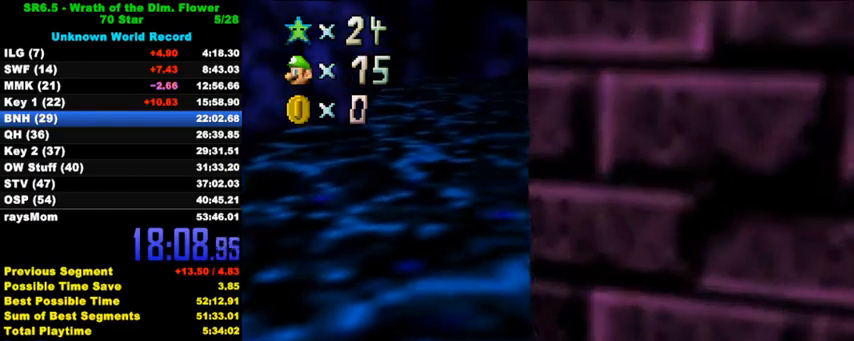
{"keys": ["right", "up"], "events": [[67, "shift", "up"], [133, "y", "up"], [233, "shift", "down"], [433, "shift", "up"]]}
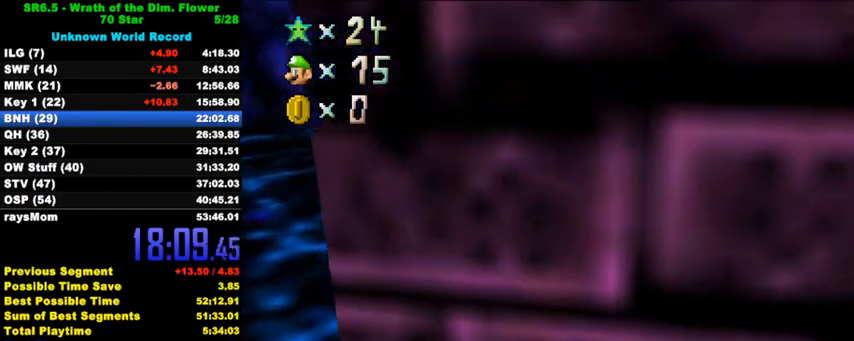
{"keys": ["a", "left", "up"], "events": [[33, "a", "down"], [33, "right", "up"], [167, "a", "up"], [300, "left", "down"], [367, "a", "down"]]}
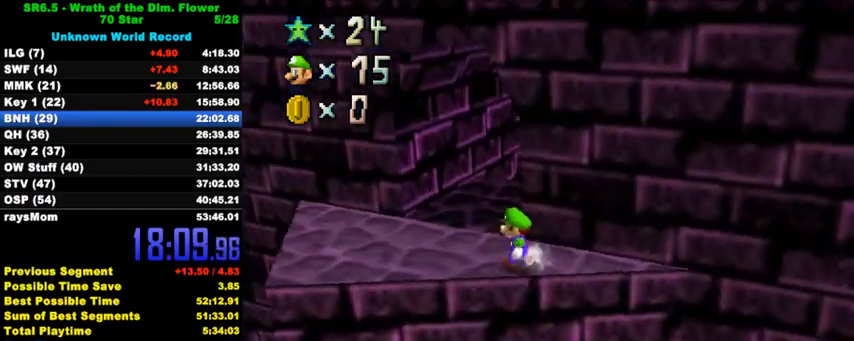
{"keys": ["up"], "events": [[33, "a", "up"], [33, "up", "up"], [267, "up", "down"], [433, "left", "up"]]}
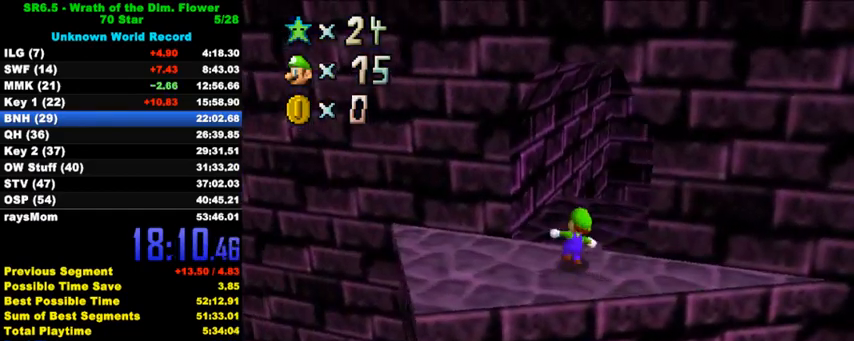
{"keys": ["up"], "events": [[67, "right", "down"], [200, "shift", "down"], [267, "right", "up"], [300, "shift", "up"], [367, "c", "down"], [467, "c", "up"]]}
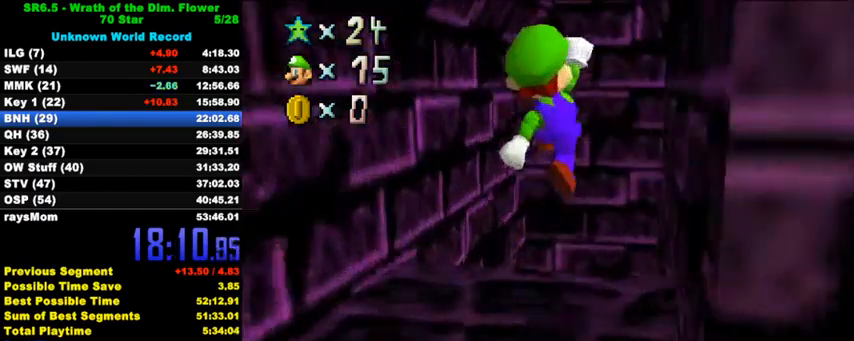
{"keys": ["down", "right"], "events": [[167, "up", "up"], [267, "down", "down"], [267, "right", "down"]]}
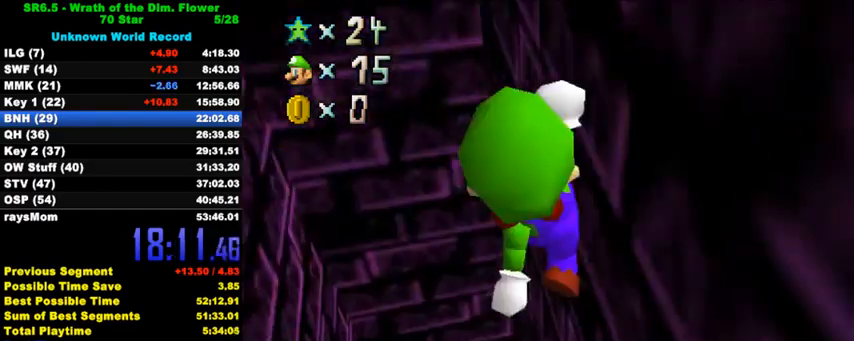
{"keys": ["right"], "events": [[400, "down", "up"]]}
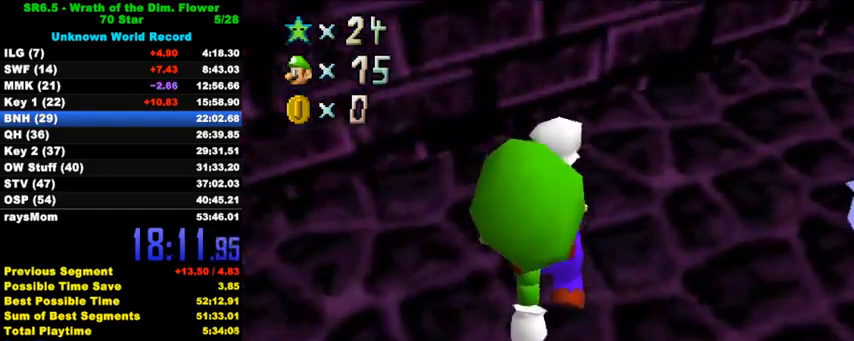
{"keys": ["up"], "events": [[33, "ctrl", "down"], [33, "up", "down"], [133, "ctrl", "up"], [200, "right", "up"], [233, "c", "down"], [300, "a", "down"], [300, "s", "down"], [333, "c", "up"], [433, "s", "up"], [467, "a", "up"]]}
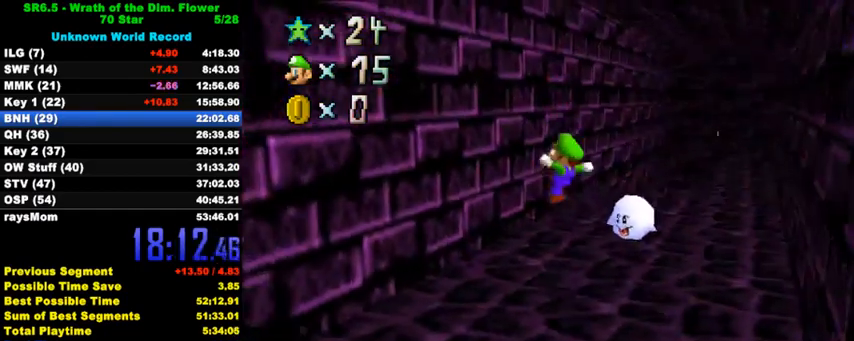
{"keys": ["up"], "events": [[100, "a", "down"], [100, "left", "down"], [200, "a", "up"], [467, "left", "up"]]}
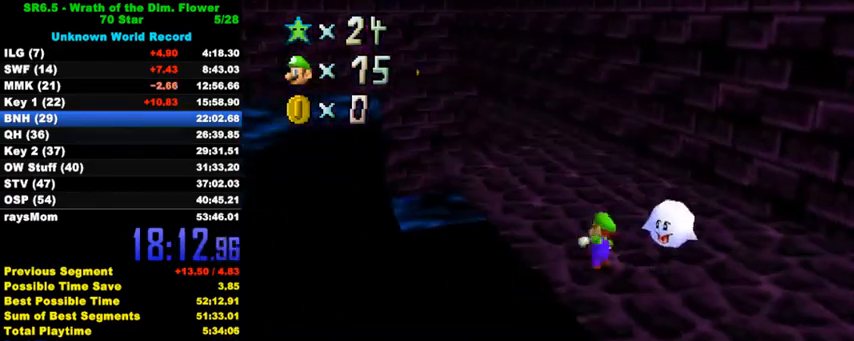
{"keys": ["left", "up"], "events": [[100, "shift", "down"], [200, "shift", "up"], [500, "left", "down"]]}
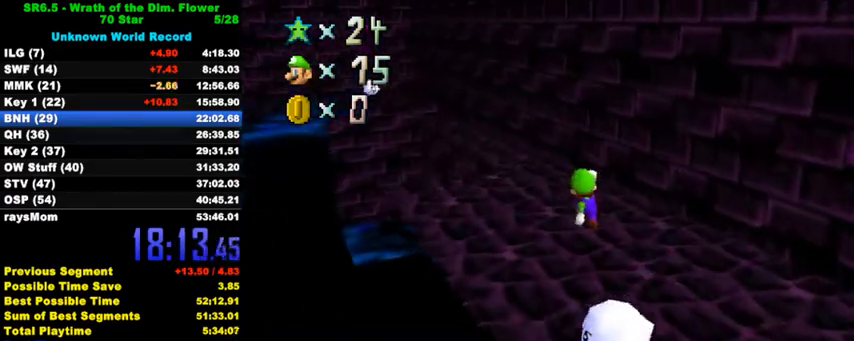
{"keys": ["up"], "events": [[100, "ctrl", "down"], [200, "shift", "down"], [267, "ctrl", "up"], [267, "left", "up"], [300, "shift", "up"]]}
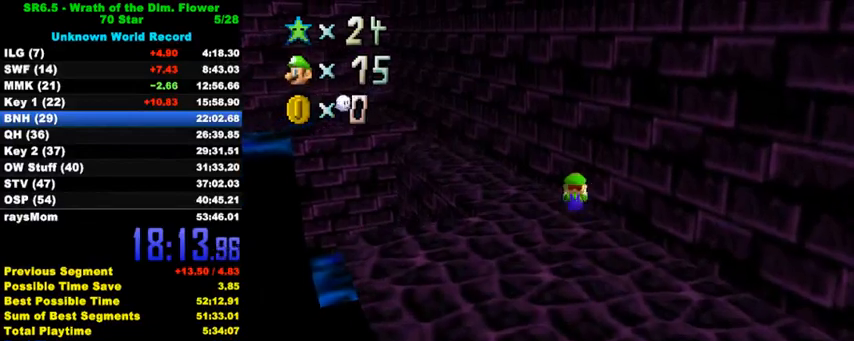
{"keys": ["left", "up"], "events": [[167, "left", "down"], [267, "ctrl", "down"], [267, "left", "up"], [433, "ctrl", "up"], [500, "left", "down"]]}
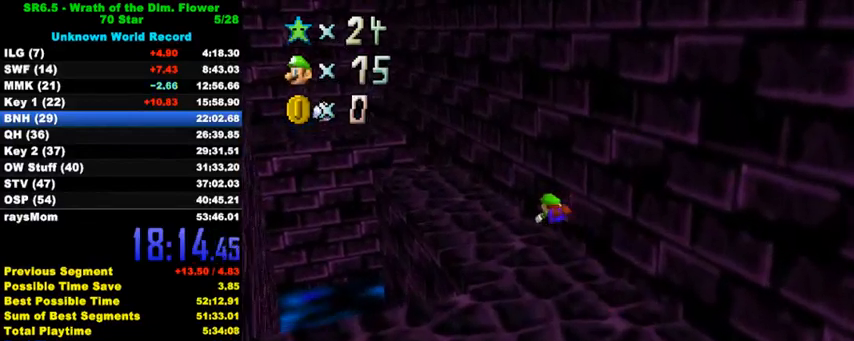
{"keys": ["left", "up"], "events": [[167, "ctrl", "down"], [167, "shift", "down"], [333, "ctrl", "up"], [333, "shift", "up"]]}
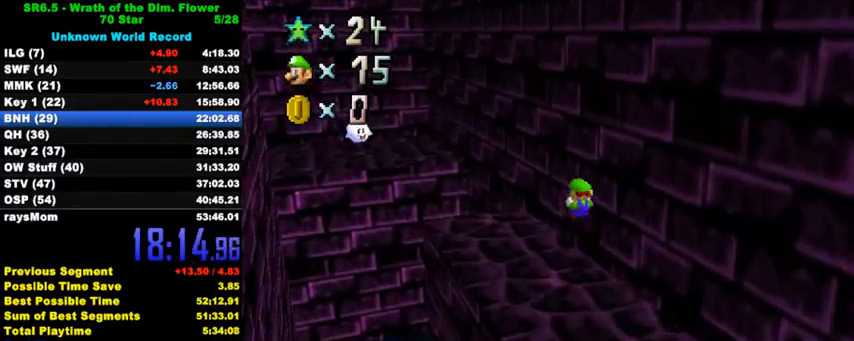
{"keys": ["a", "down", "right"], "events": [[200, "shift", "down"], [300, "shift", "up"], [333, "left", "up"], [367, "c", "down"], [367, "up", "up"], [433, "a", "down"], [433, "s", "down"], [467, "c", "up"], [467, "down", "down"], [467, "right", "down"], [500, "s", "up"]]}
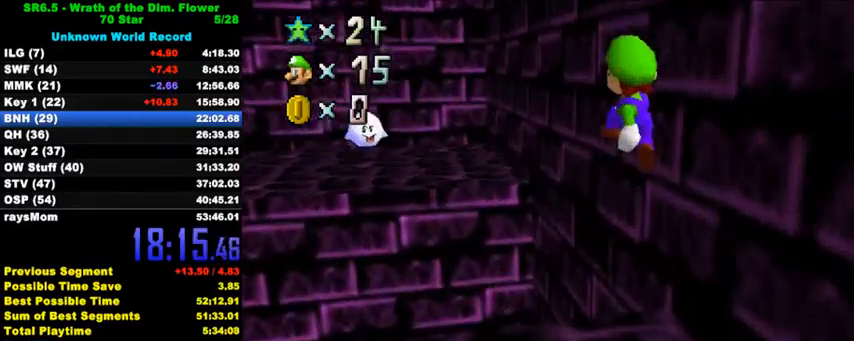
{"keys": ["down"], "events": [[33, "a", "up"], [100, "a", "down"], [100, "right", "up"], [100, "s", "down"], [200, "a", "up"], [200, "s", "up"], [267, "a", "down"], [267, "s", "down"], [300, "right", "down"], [367, "right", "up"], [367, "s", "up"], [400, "a", "up"]]}
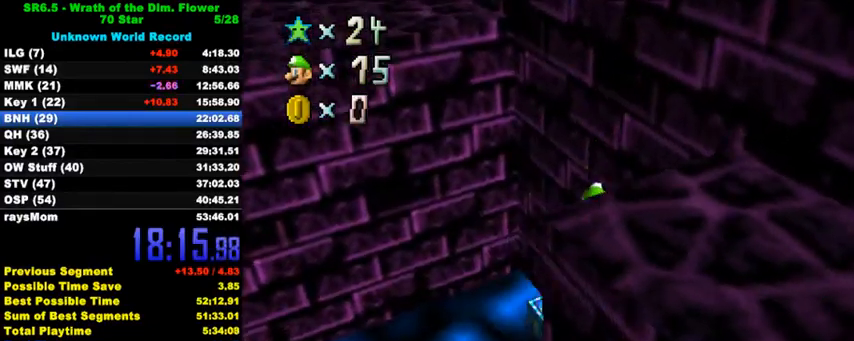
{"keys": ["left", "up"], "events": [[100, "ctrl", "down"], [167, "left", "down"], [200, "ctrl", "up"], [267, "left", "up"], [300, "a", "down"], [300, "down", "up"], [367, "left", "down"], [433, "a", "up"], [467, "up", "down"]]}